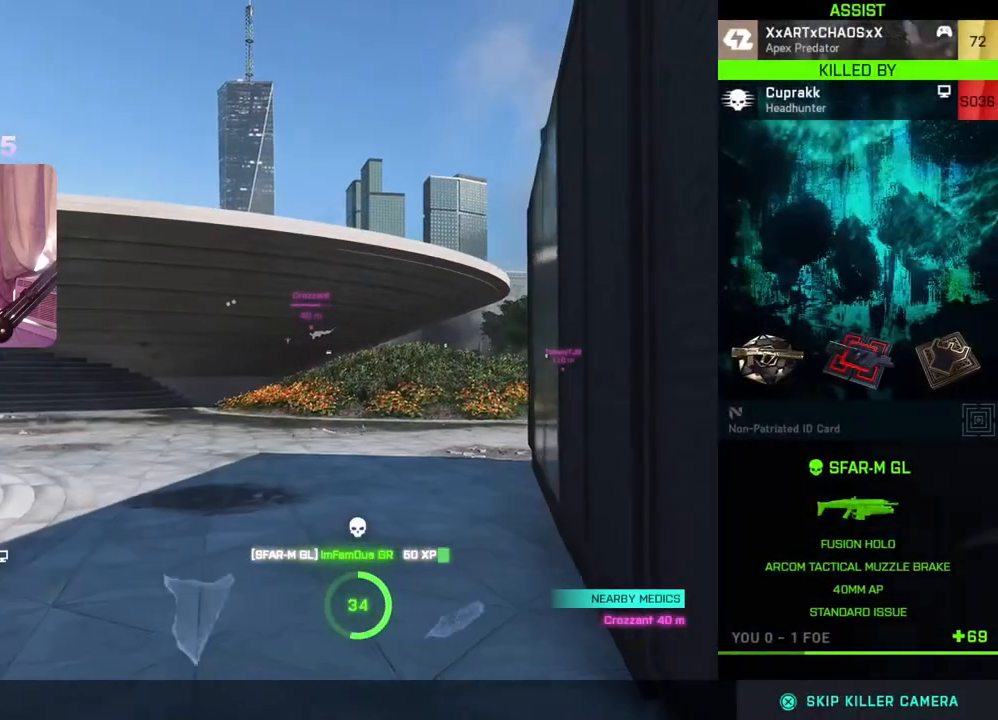
Gameplay with a controller (Xbox layout); each line is a JSON object with the inputs held at the frame after it. "events" lists button and stick changes between this image and that frame as [ms after this image, input, new state], when the widget could be followed in between.
{"buttons": [], "left_stick": "center", "right_stick": "center", "events": []}
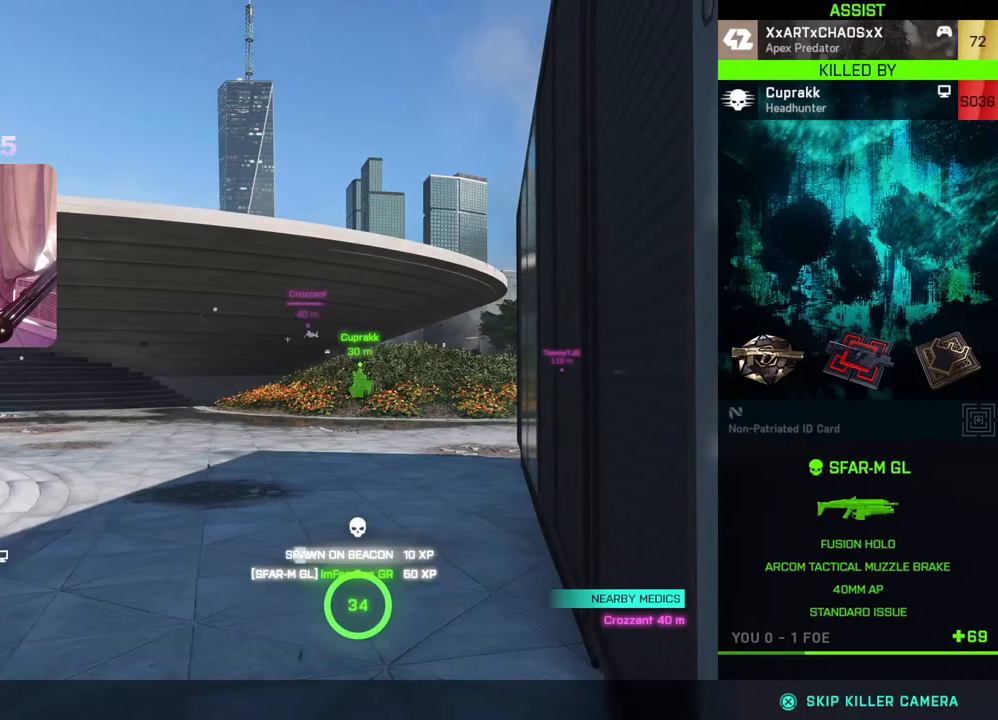
{"buttons": [], "left_stick": "center", "right_stick": "center", "events": []}
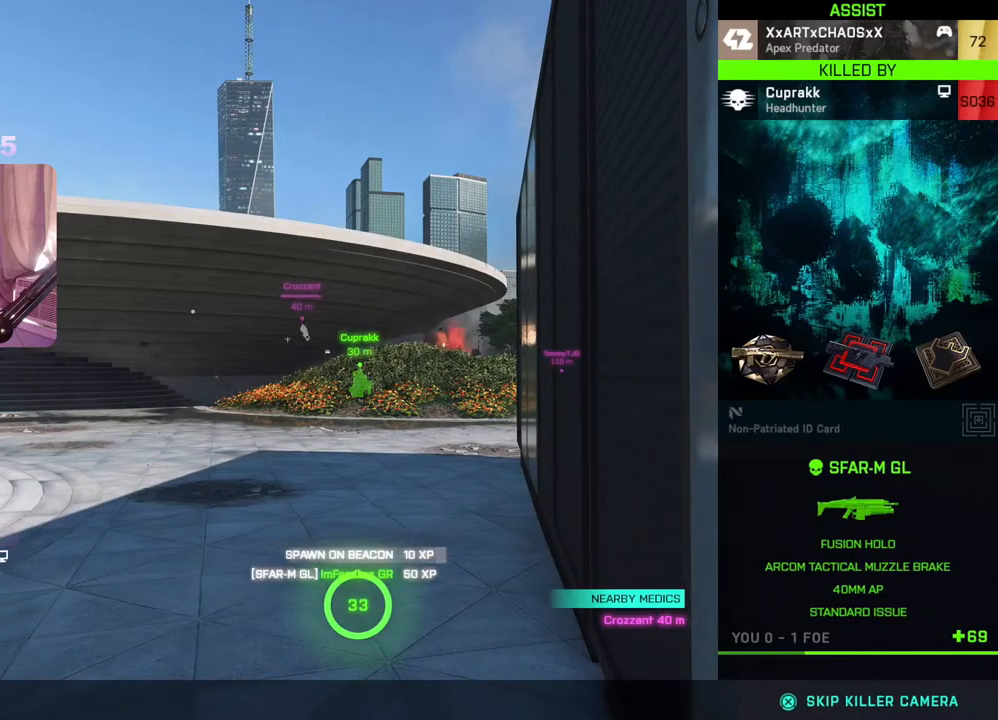
{"buttons": [], "left_stick": "center", "right_stick": "center", "events": []}
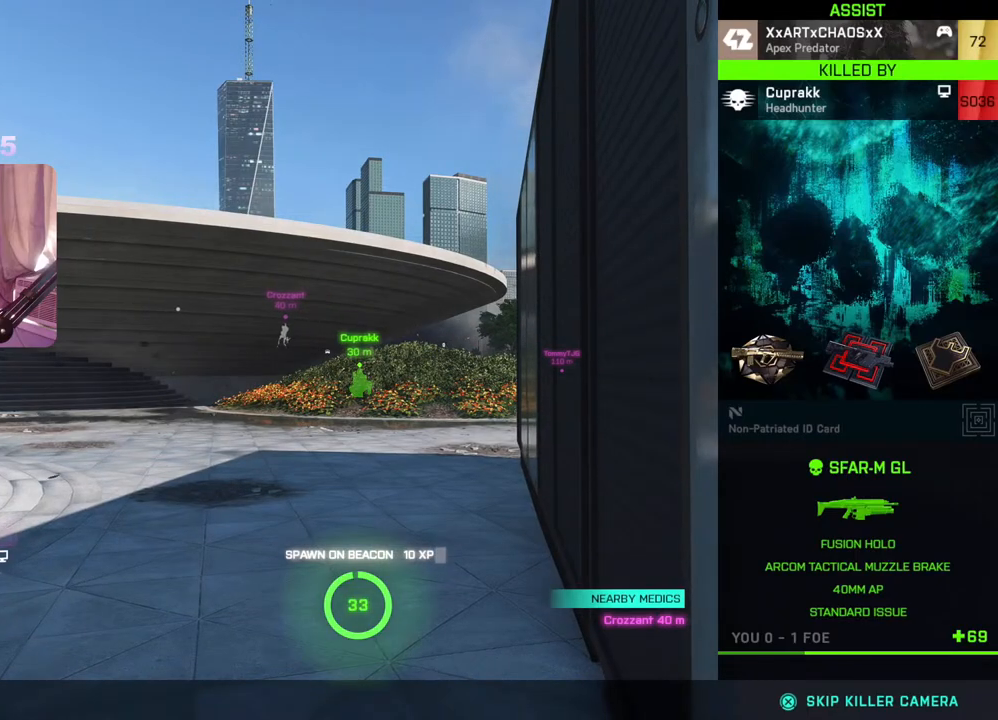
{"buttons": [], "left_stick": "center", "right_stick": "center", "events": []}
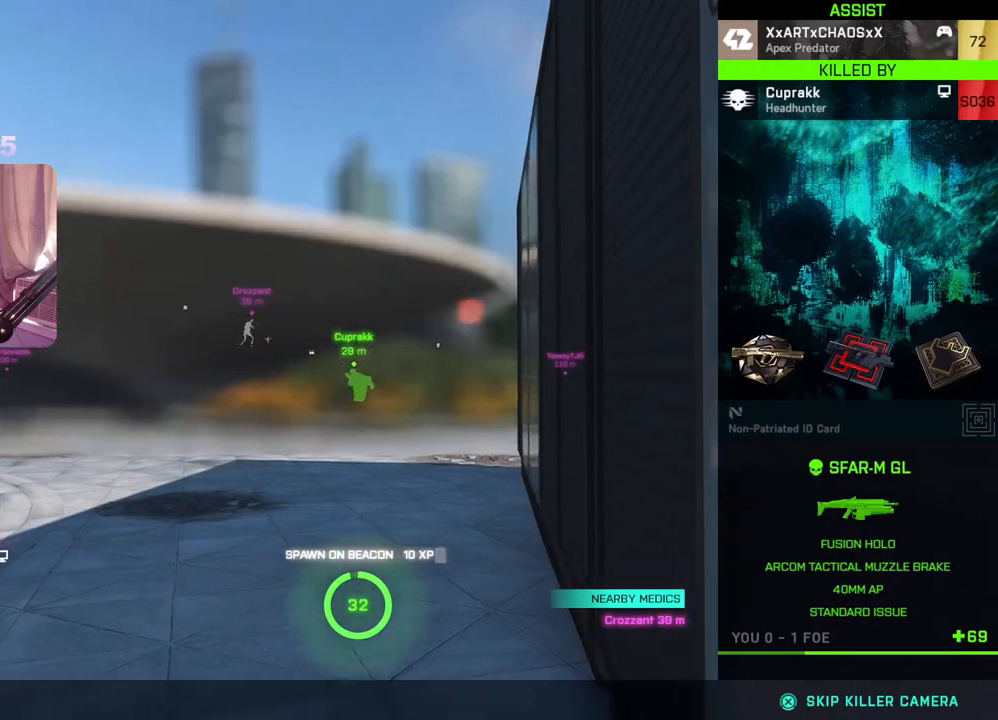
{"buttons": [], "left_stick": "center", "right_stick": "center", "events": []}
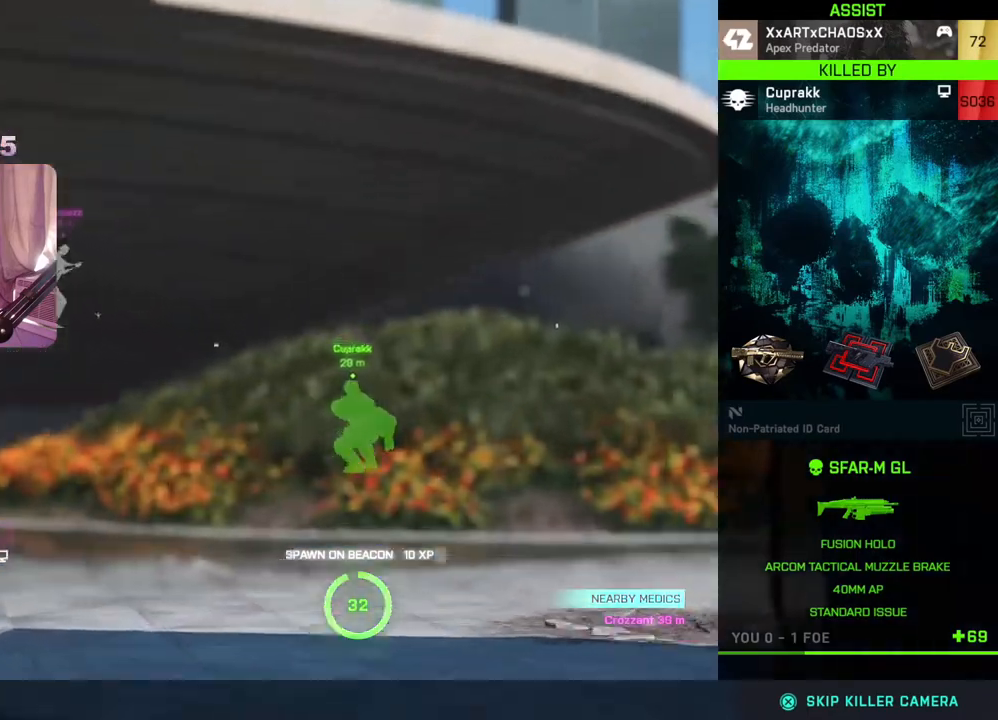
{"buttons": [], "left_stick": "center", "right_stick": "center", "events": []}
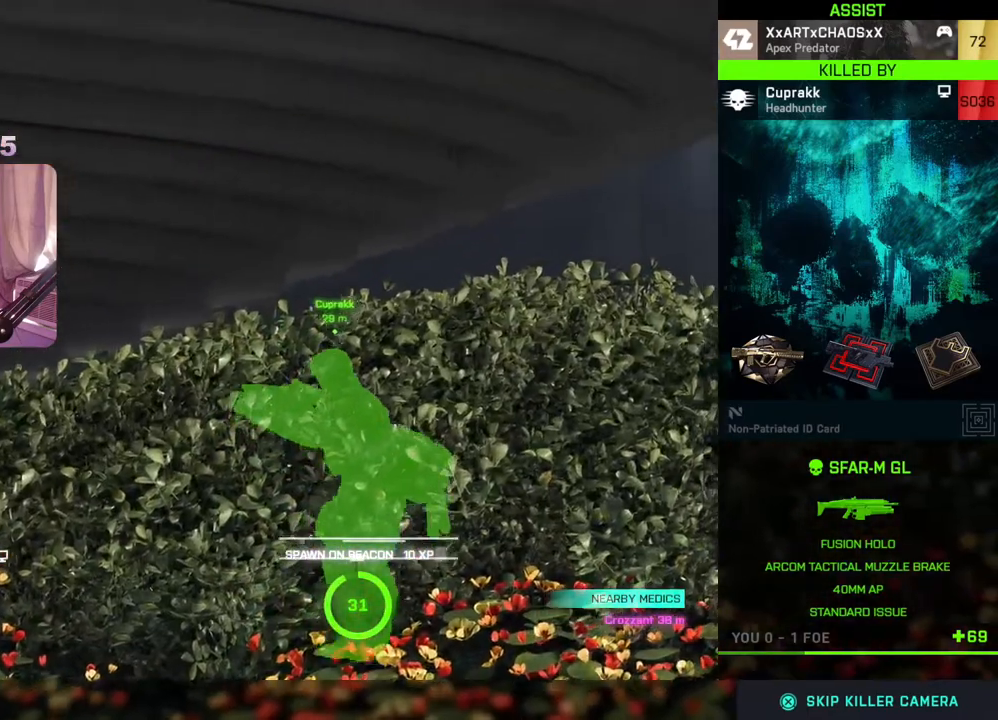
{"buttons": [], "left_stick": "center", "right_stick": "center", "events": []}
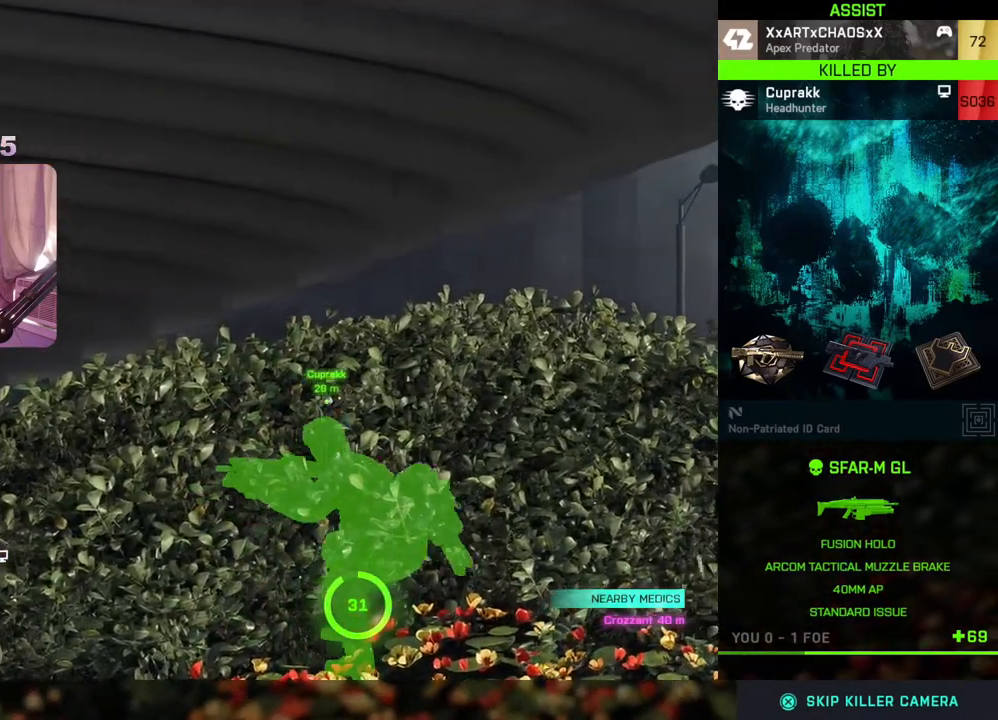
{"buttons": [], "left_stick": "center", "right_stick": "center", "events": [[350, "A", "down"], [467, "A", "up"]]}
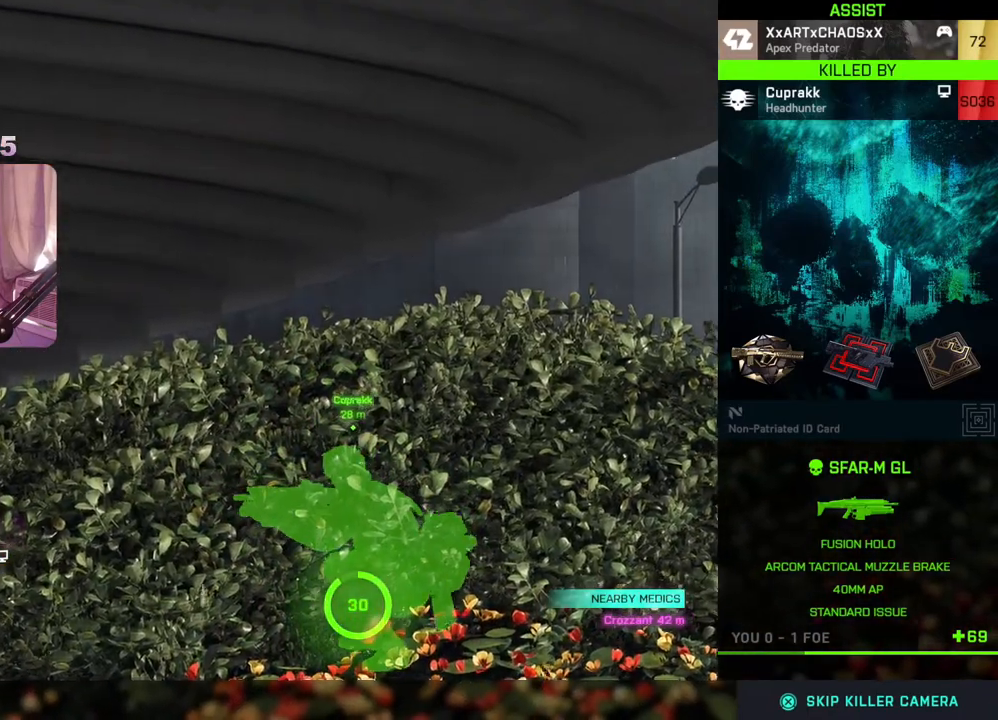
{"buttons": [], "left_stick": "center", "right_stick": "center", "events": []}
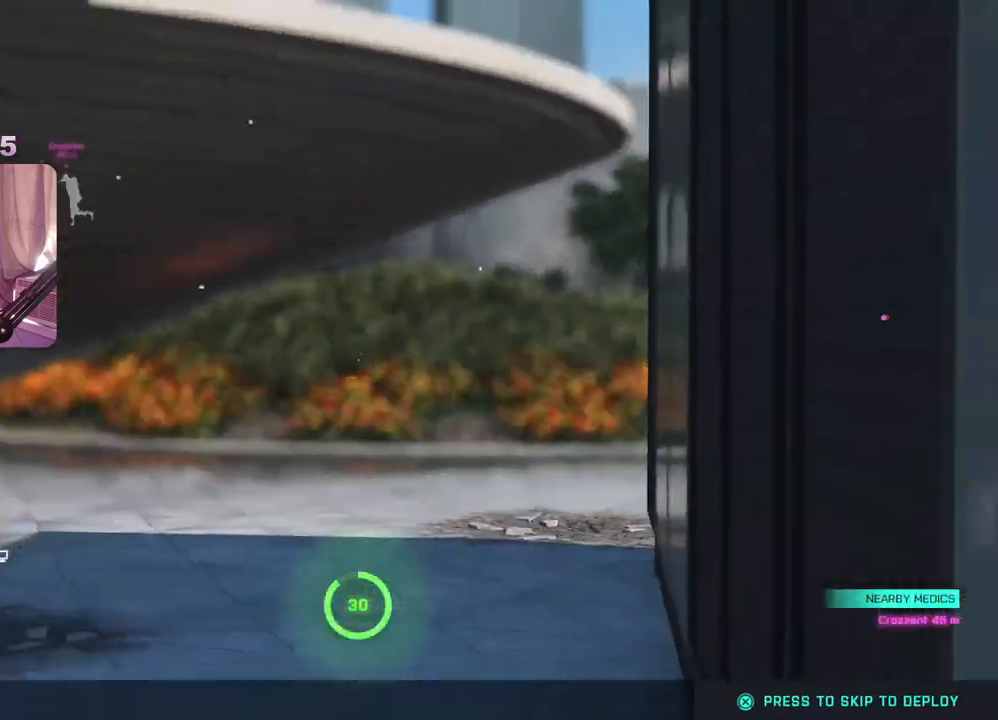
{"buttons": [], "left_stick": "center", "right_stick": "center", "events": [[217, "A", "down"], [317, "A", "up"]]}
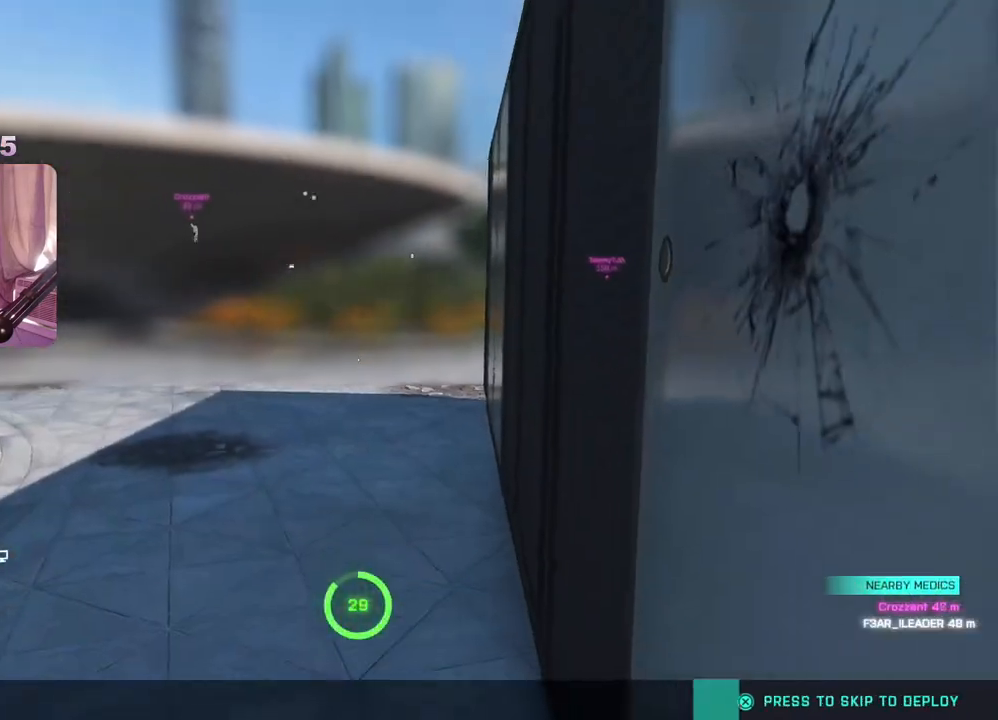
{"buttons": [], "left_stick": "center", "right_stick": "center", "events": []}
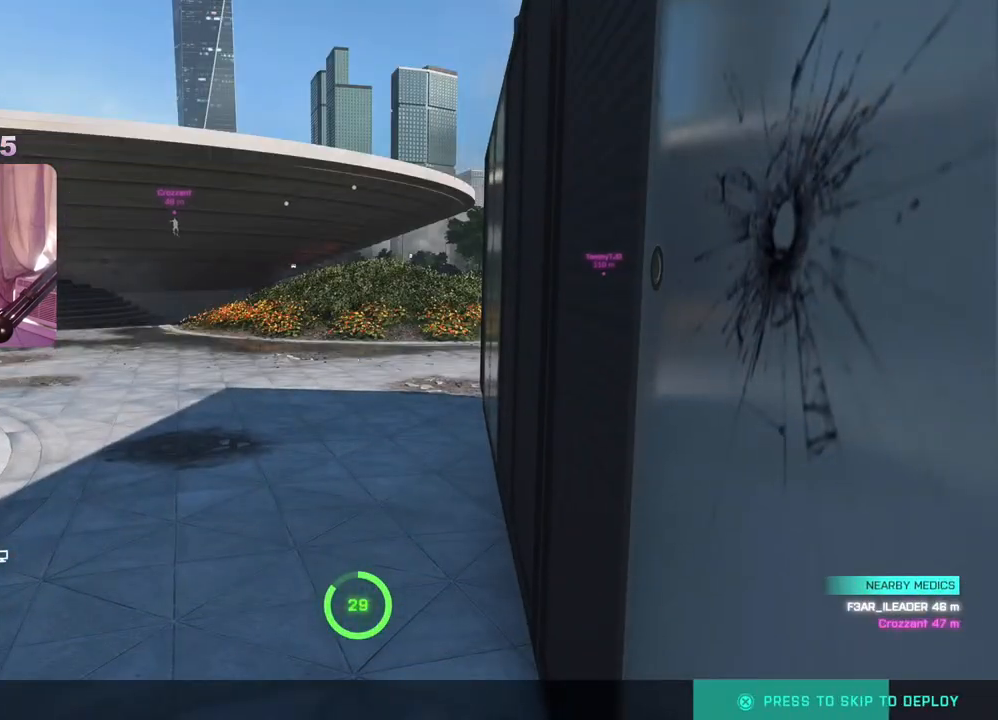
{"buttons": ["START"], "left_stick": "center", "right_stick": "center", "events": [[417, "START", "down"]]}
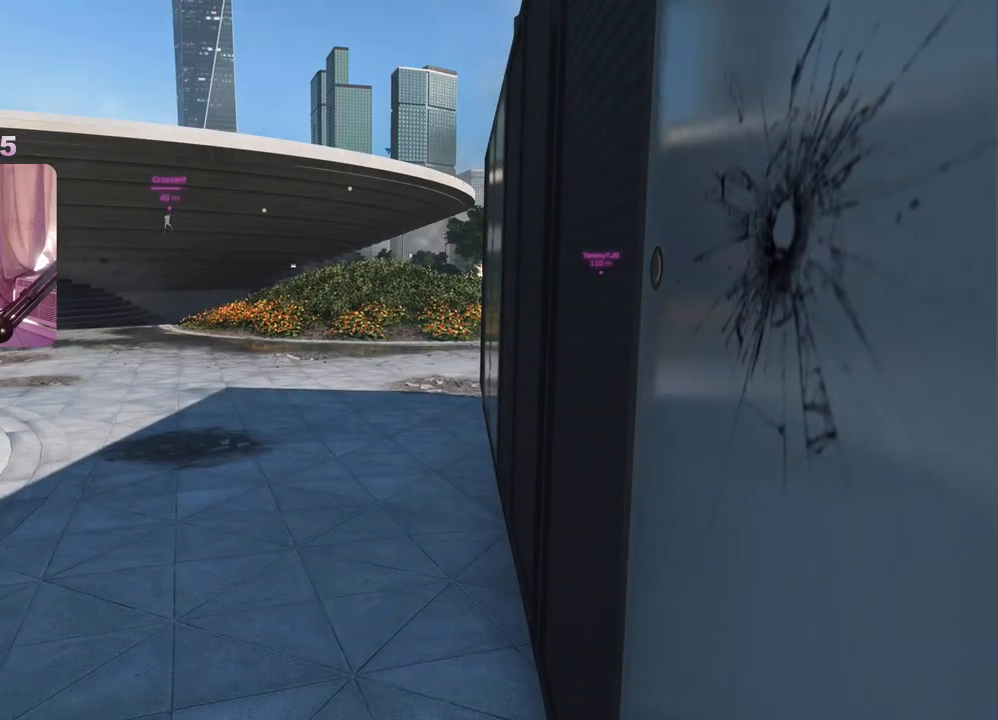
{"buttons": ["START"], "left_stick": "center", "right_stick": "center", "events": []}
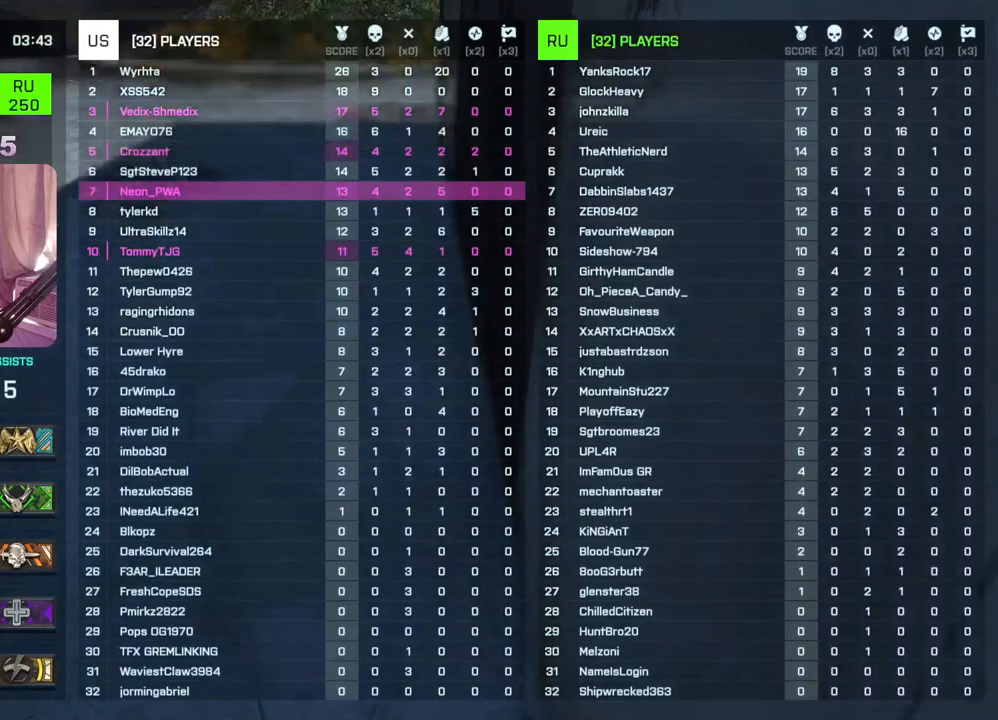
{"buttons": ["START"], "left_stick": "center", "right_stick": "center", "events": []}
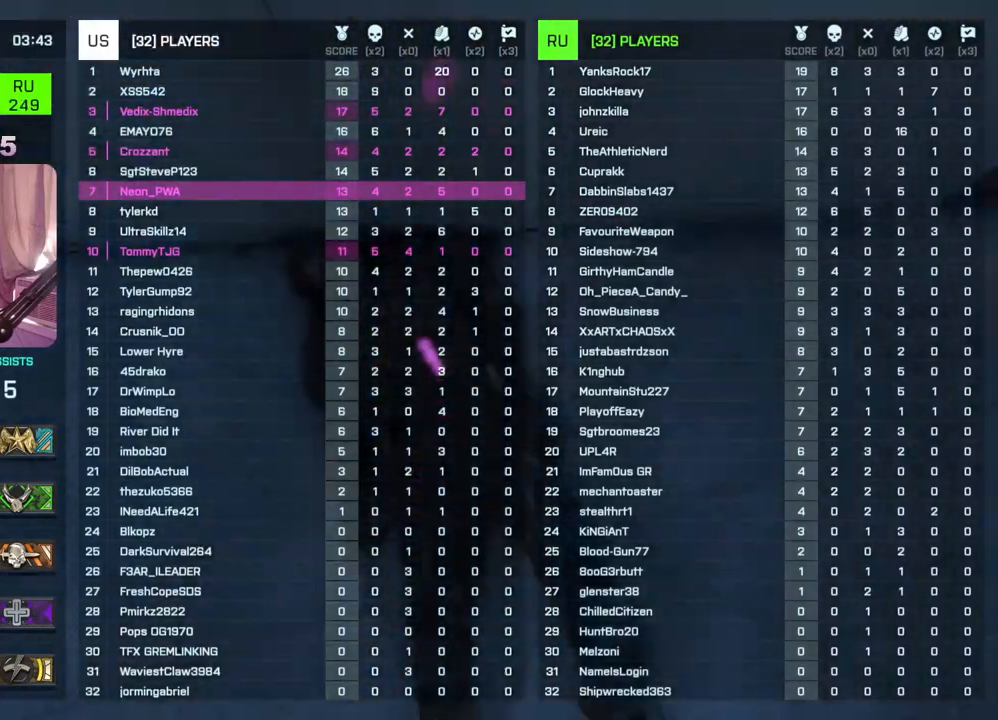
{"buttons": [], "left_stick": "center", "right_stick": "center", "events": [[17, "START", "up"]]}
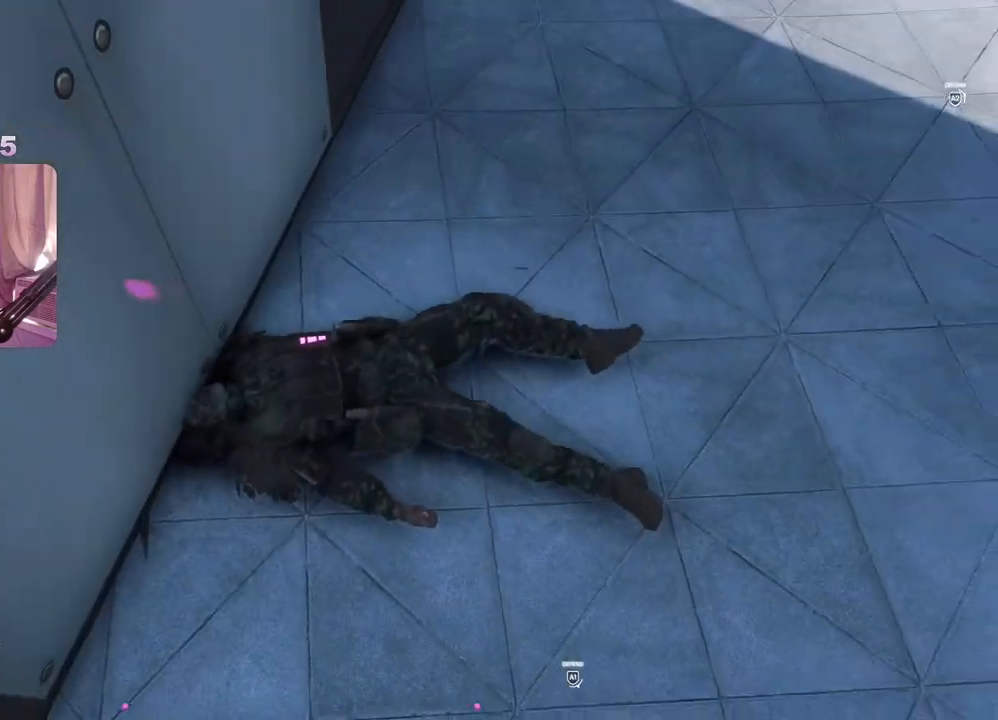
{"buttons": [], "left_stick": "center", "right_stick": "center", "events": []}
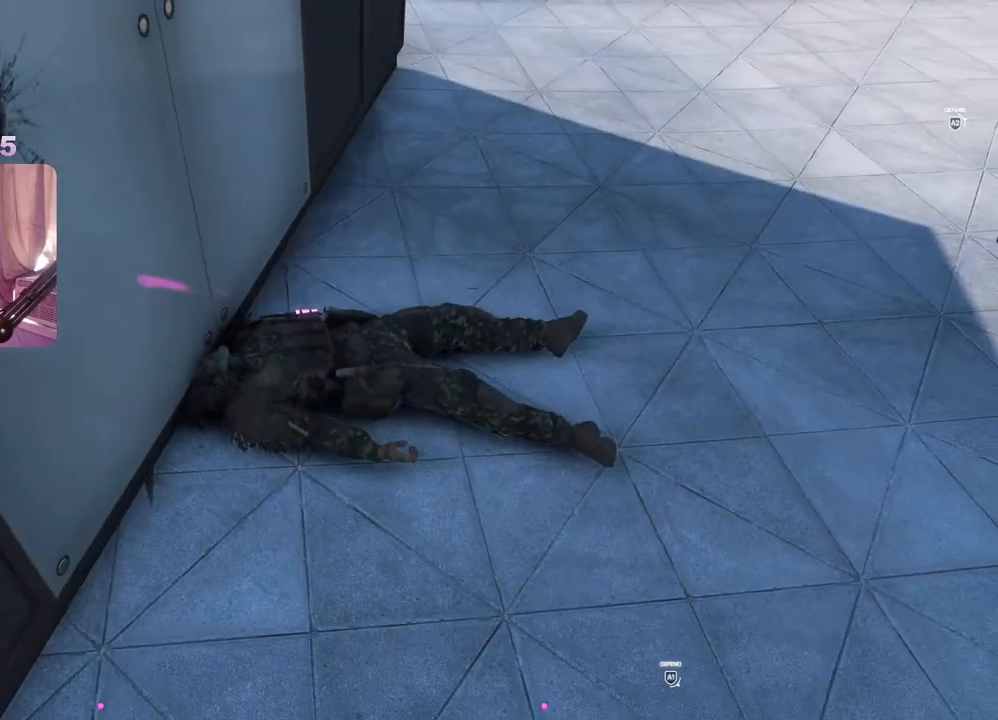
{"buttons": [], "left_stick": "center", "right_stick": "center", "events": []}
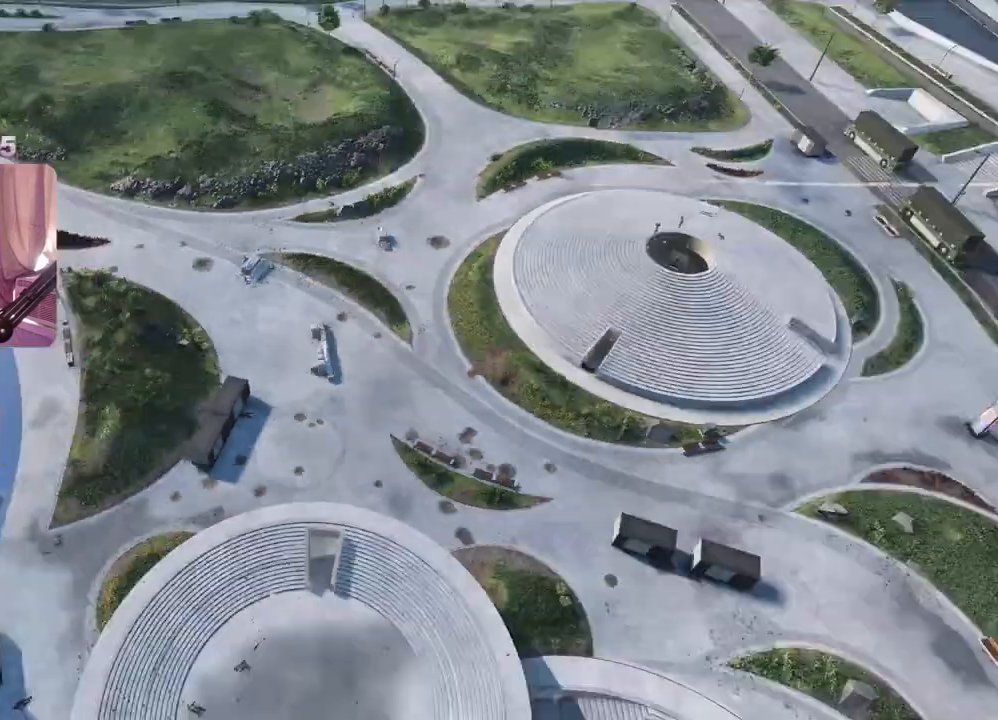
{"buttons": [], "left_stick": "center", "right_stick": "center", "events": []}
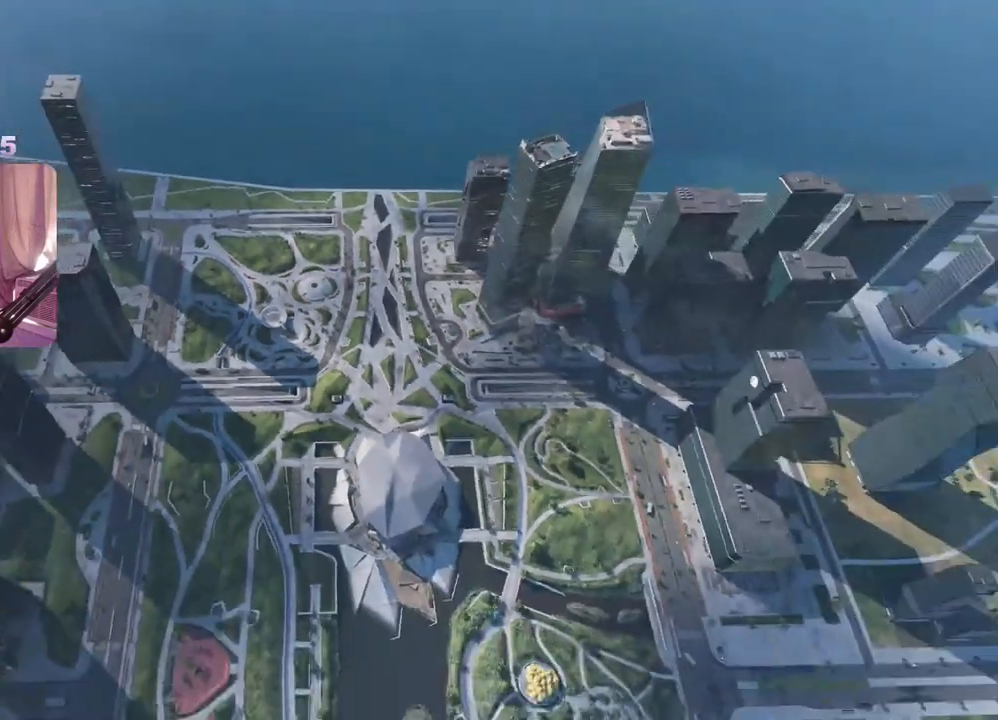
{"buttons": [], "left_stick": "center", "right_stick": "center", "events": []}
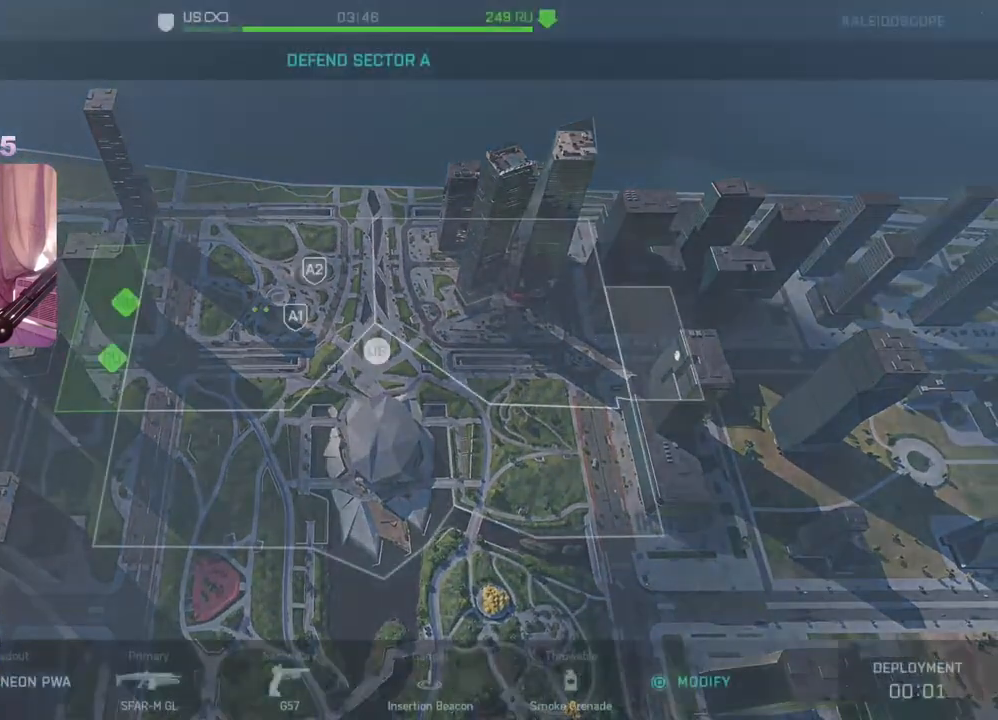
{"buttons": [], "left_stick": "center", "right_stick": "center", "events": []}
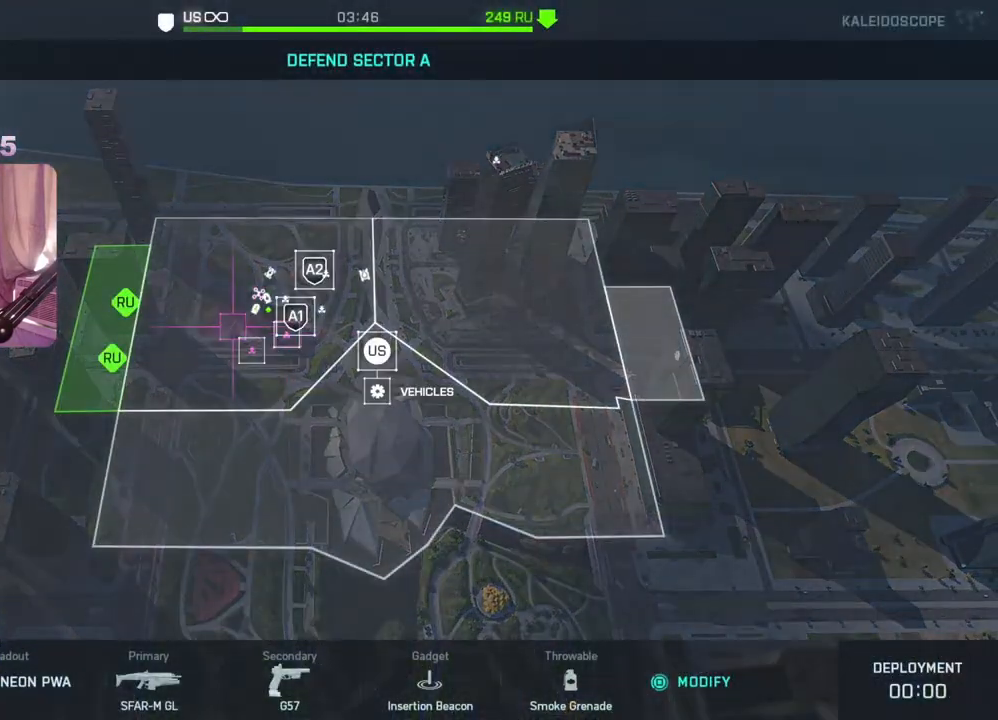
{"buttons": [], "left_stick": "center", "right_stick": "center", "events": []}
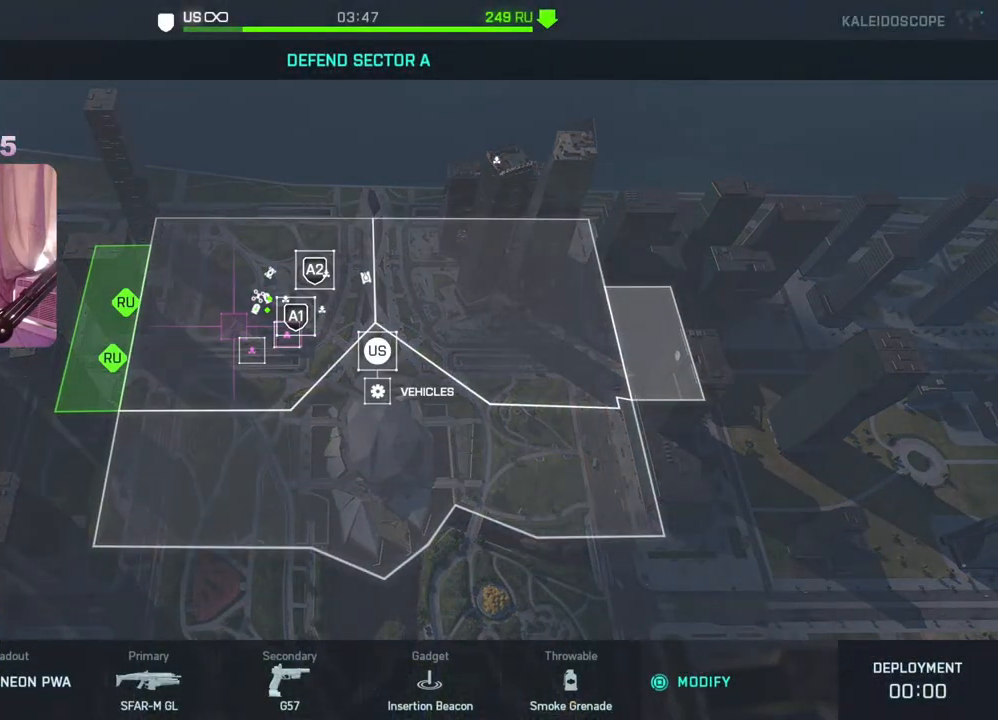
{"buttons": [], "left_stick": "center", "right_stick": "center", "events": []}
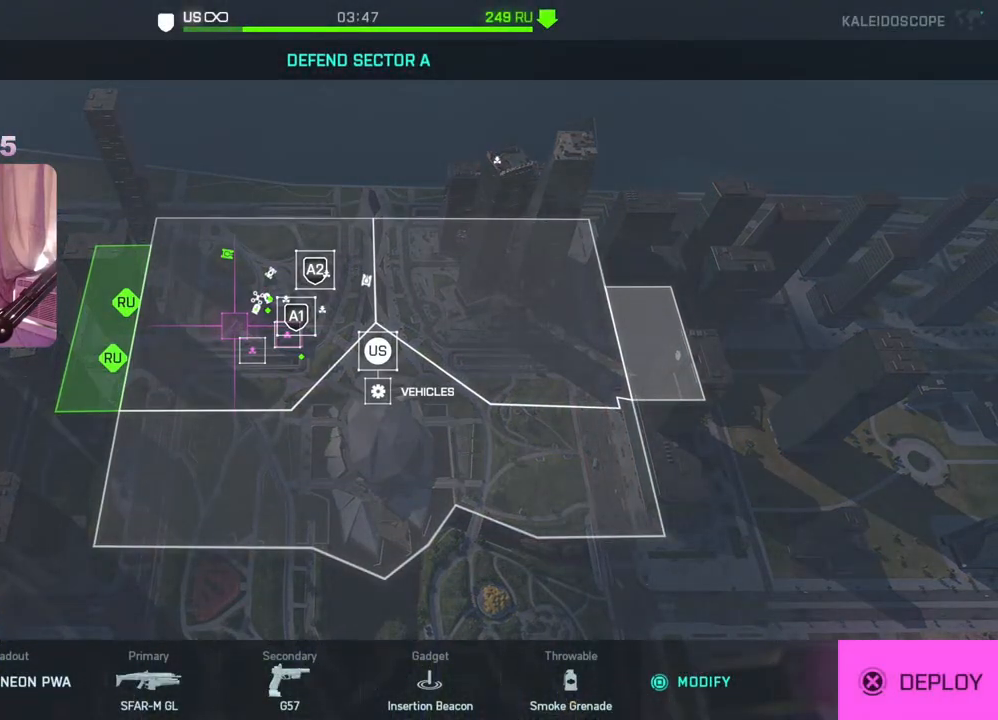
{"buttons": [], "left_stick": "center", "right_stick": "center", "events": []}
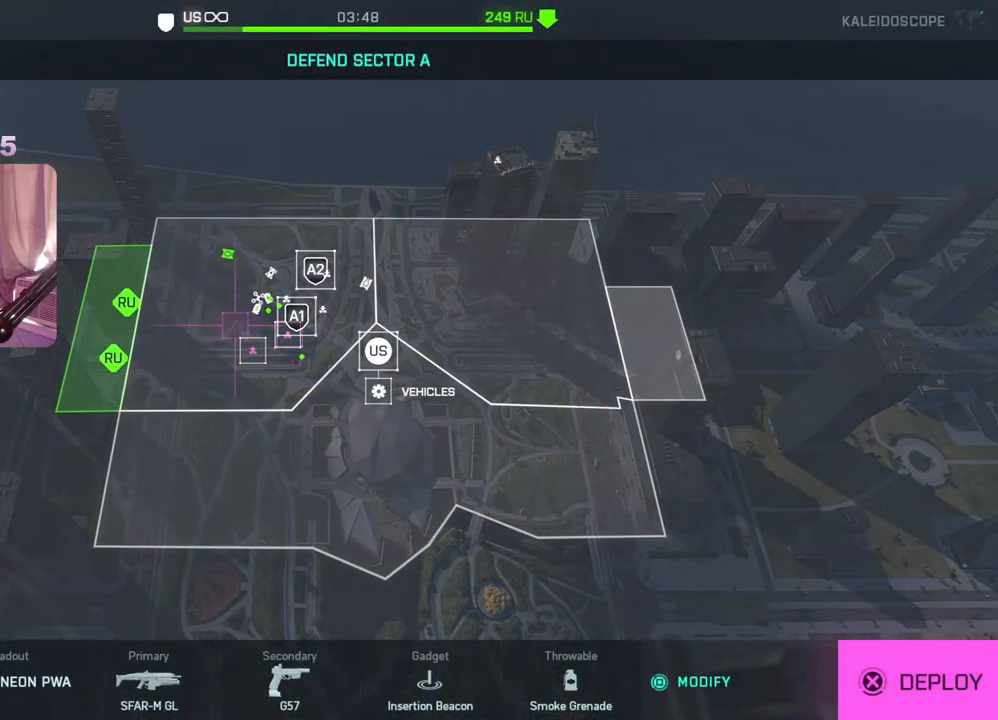
{"buttons": [], "left_stick": "center", "right_stick": "center", "events": []}
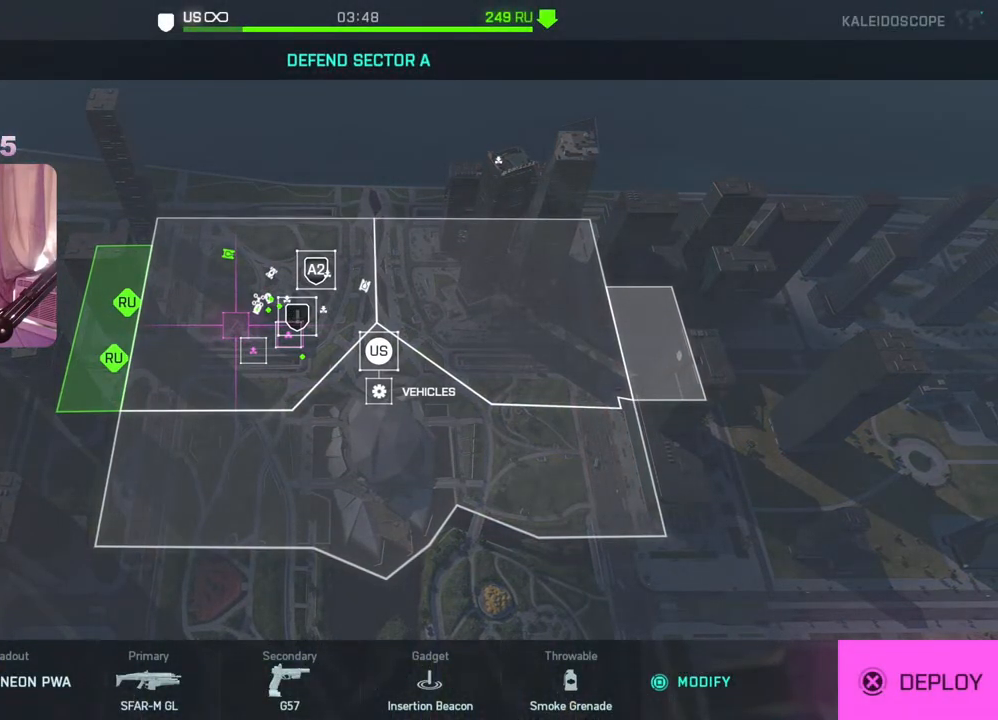
{"buttons": [], "left_stick": "center", "right_stick": "center", "events": []}
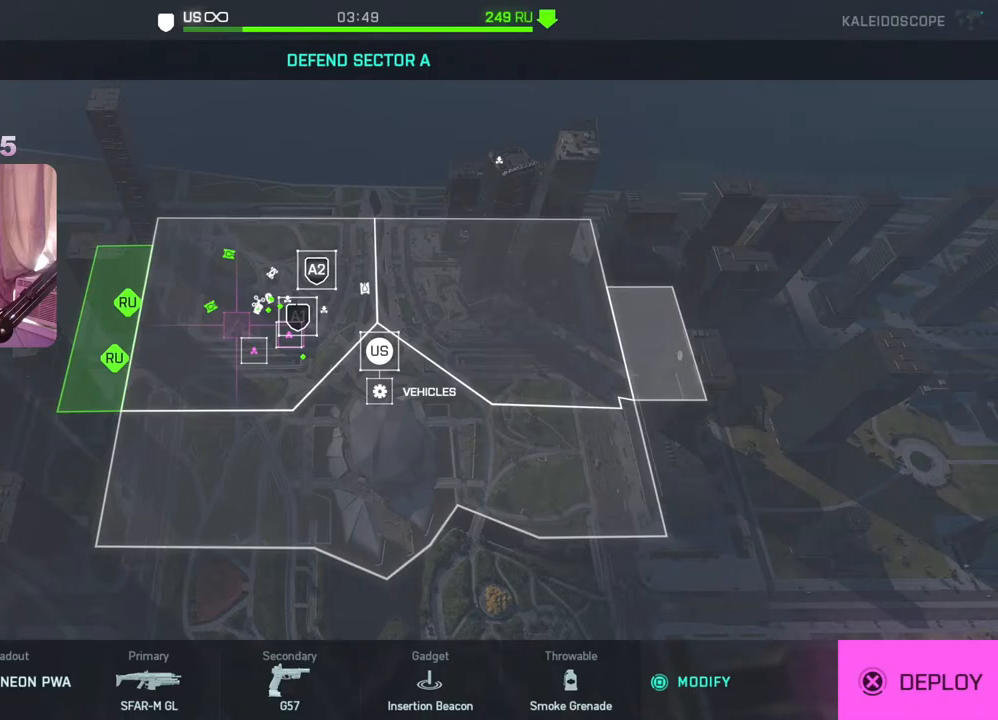
{"buttons": [], "left_stick": "center", "right_stick": "center", "events": [[250, "left_stick", "down-left"], [383, "left_stick", "center"]]}
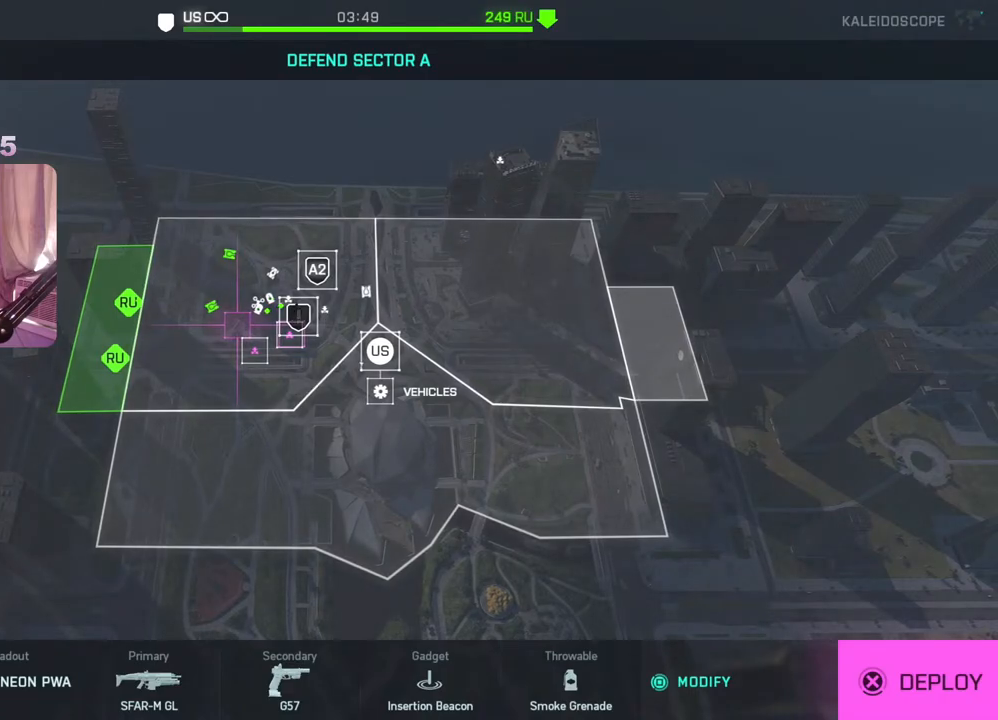
{"buttons": [], "left_stick": "center", "right_stick": "center", "events": [[267, "left_stick", "down"], [400, "left_stick", "center"]]}
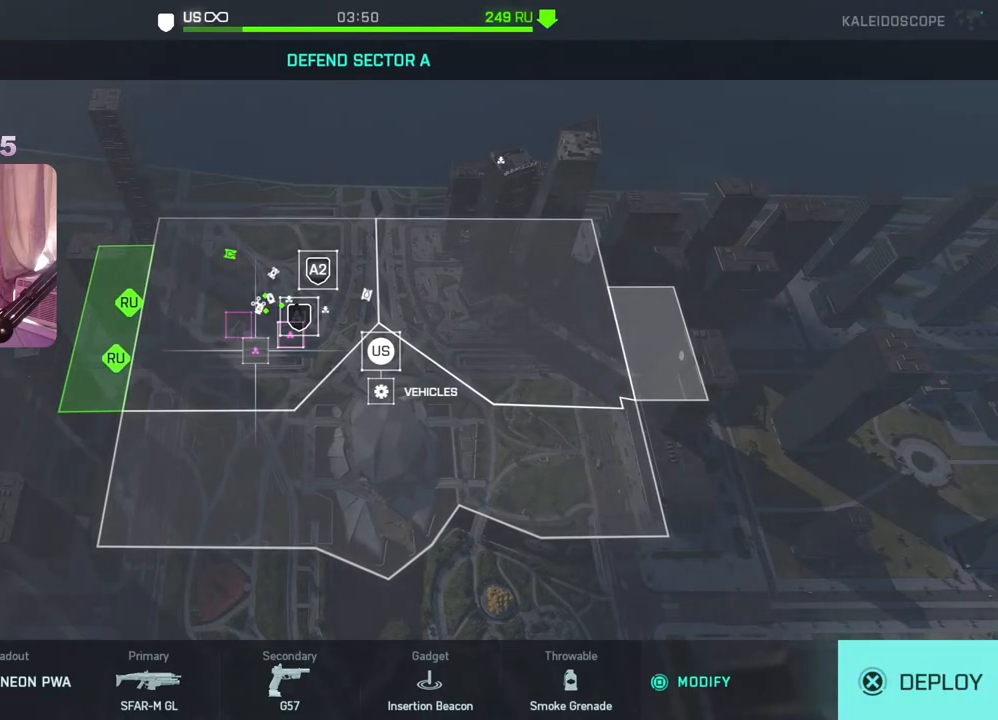
{"buttons": [], "left_stick": "center", "right_stick": "center", "events": [[217, "A", "down"], [333, "A", "up"]]}
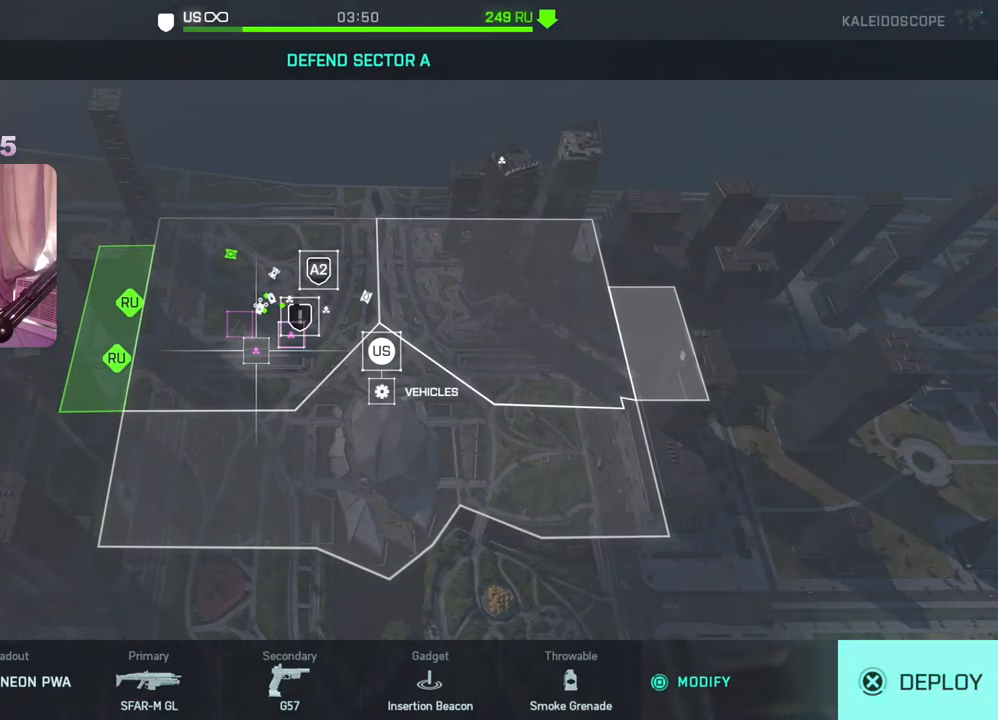
{"buttons": [], "left_stick": "center", "right_stick": "center", "events": []}
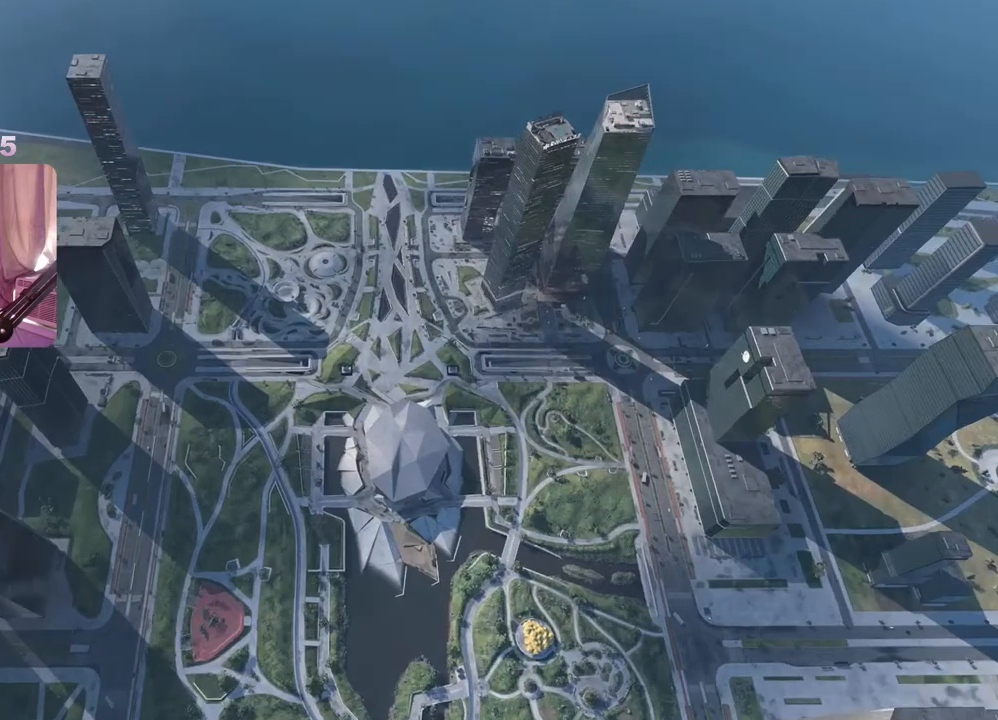
{"buttons": [], "left_stick": "center", "right_stick": "center", "events": []}